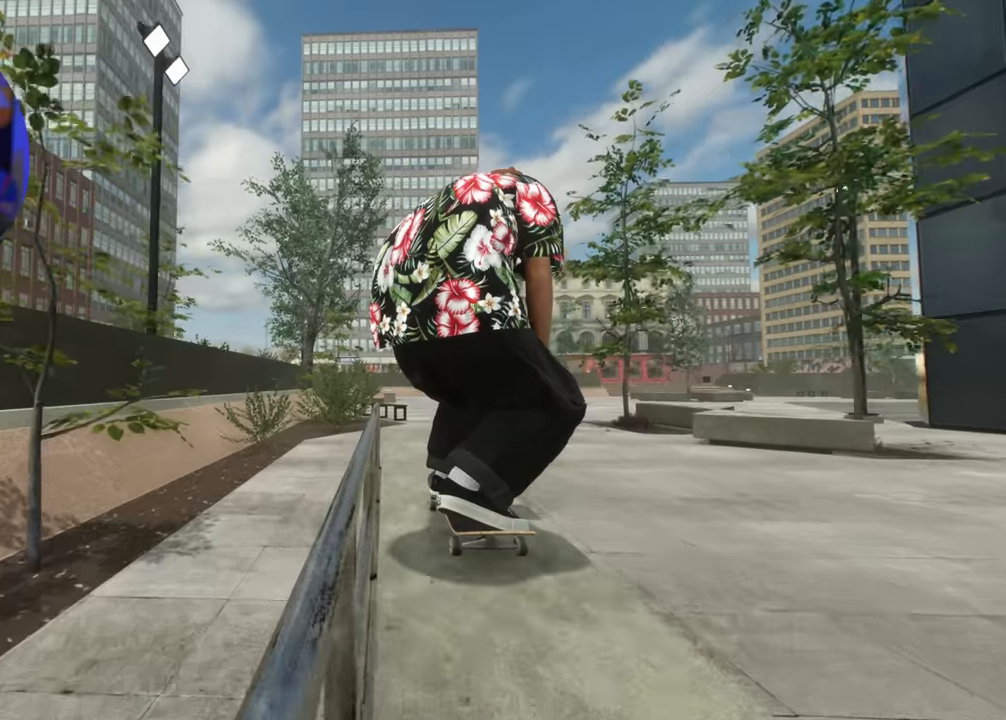
Gameplay with a controller (Xbox layout); each line is a JSON object with the inputs held at the frame after it. "events" lists button and stick changes between this image and that frame as [ms after this image, input, new state], when the widget could be followed in between. Not read: L3 R3.
{"buttons": ["R2"], "left_stick": "down", "right_stick": "down-left", "events": [[150, "R2", "down"], [183, "right_stick", "center"], [333, "right_stick", "left"], [383, "left_stick", "down"], [417, "right_stick", "down-left"]]}
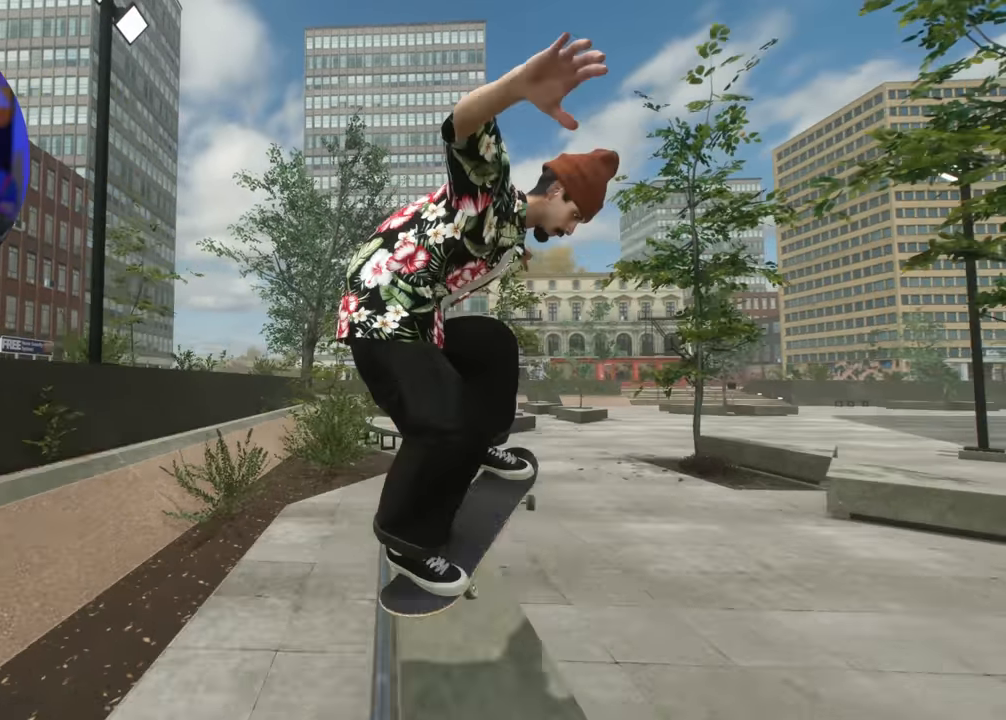
{"buttons": ["L2"], "left_stick": "down", "right_stick": "down-left", "events": [[117, "R2", "up"], [500, "L2", "down"]]}
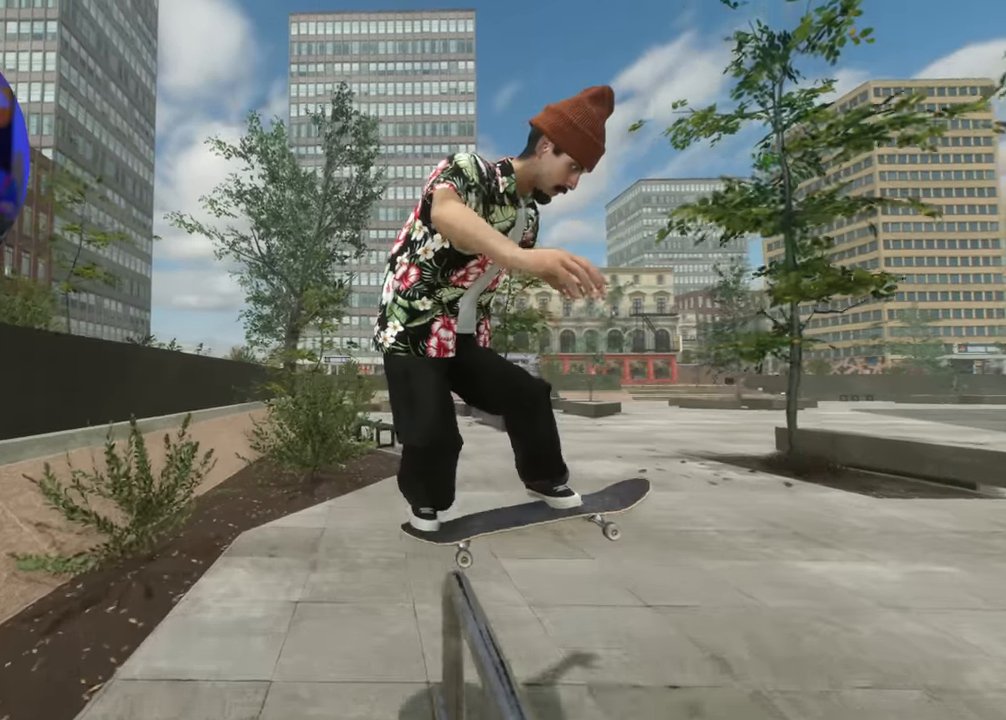
{"buttons": ["L2"], "left_stick": "center", "right_stick": "center", "events": [[33, "left_stick", "center"], [33, "right_stick", "left"], [183, "right_stick", "center"], [300, "right_stick", "left"], [383, "right_stick", "center"]]}
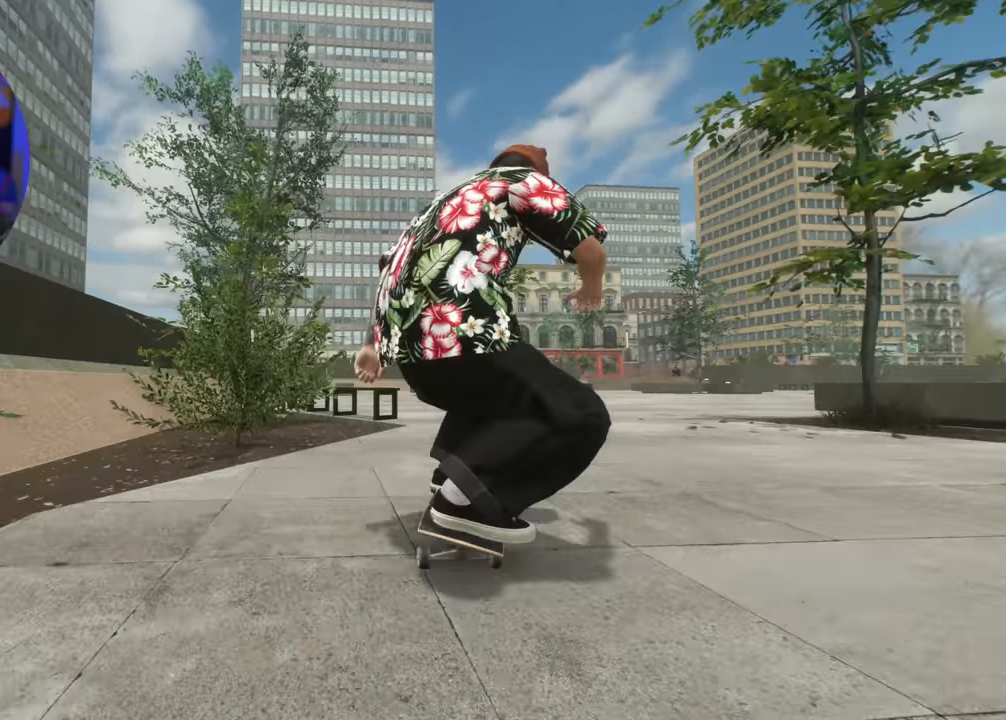
{"buttons": ["R2"], "left_stick": "center", "right_stick": "center", "events": [[33, "L2", "up"], [350, "R2", "down"]]}
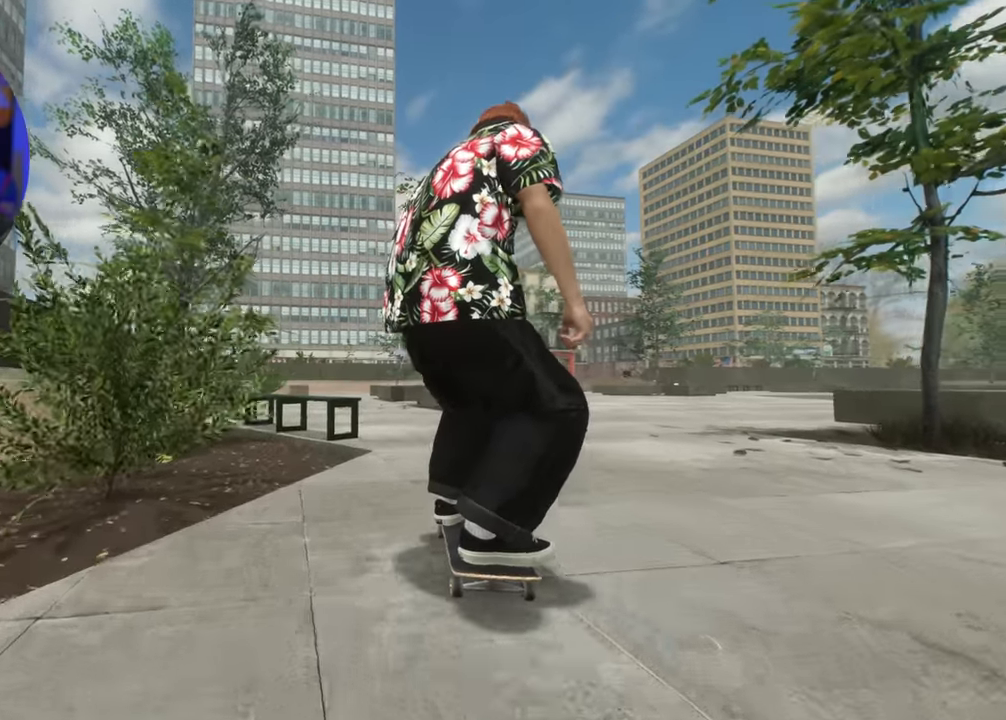
{"buttons": ["L2"], "left_stick": "center", "right_stick": "center", "events": [[117, "R2", "up"], [217, "R2", "down"], [300, "R2", "up"], [333, "L2", "down"], [367, "DPAD_LEFT", "down"], [433, "DPAD_LEFT", "up"]]}
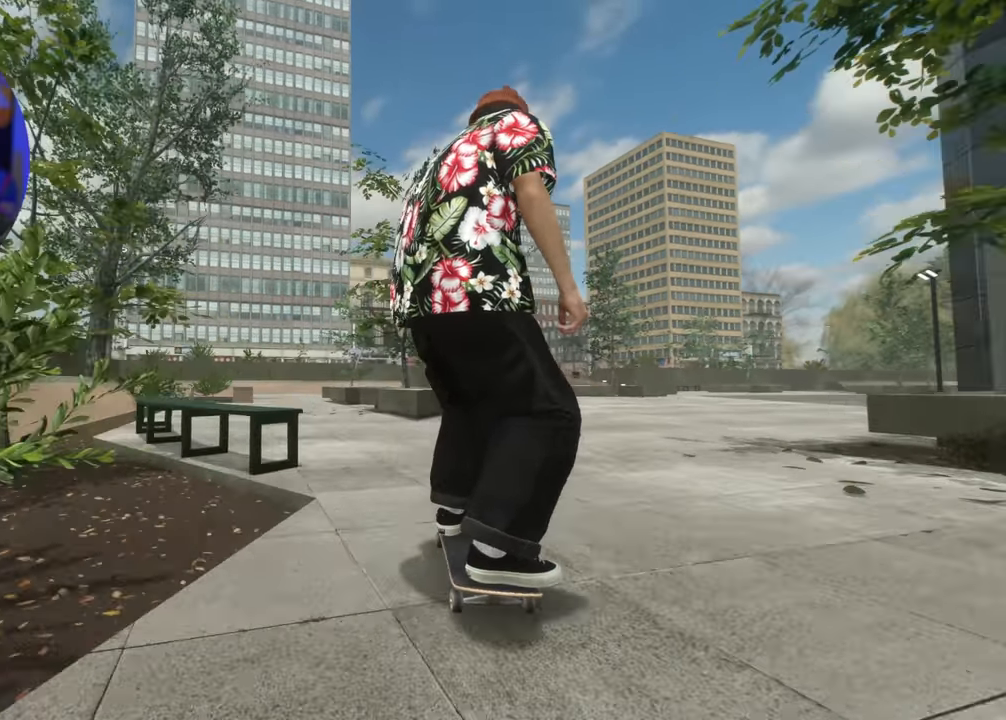
{"buttons": [], "left_stick": "center", "right_stick": "center", "events": [[100, "left_stick", "up"], [283, "right_stick", "down-right"], [317, "left_stick", "center"], [400, "L2", "up"], [467, "right_stick", "center"]]}
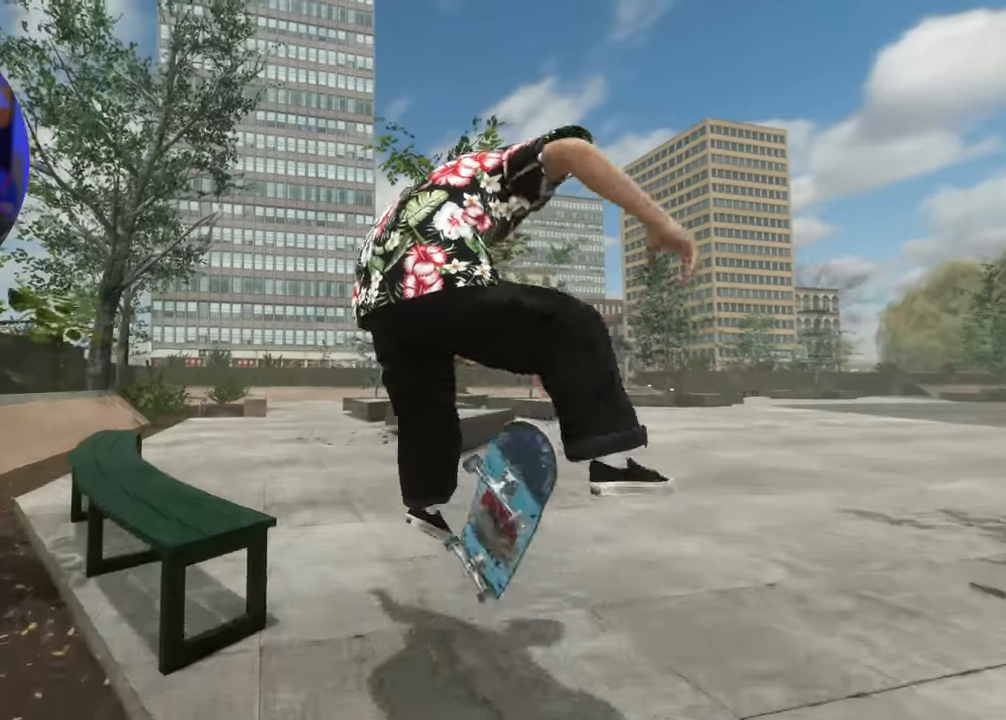
{"buttons": [], "left_stick": "center", "right_stick": "center", "events": []}
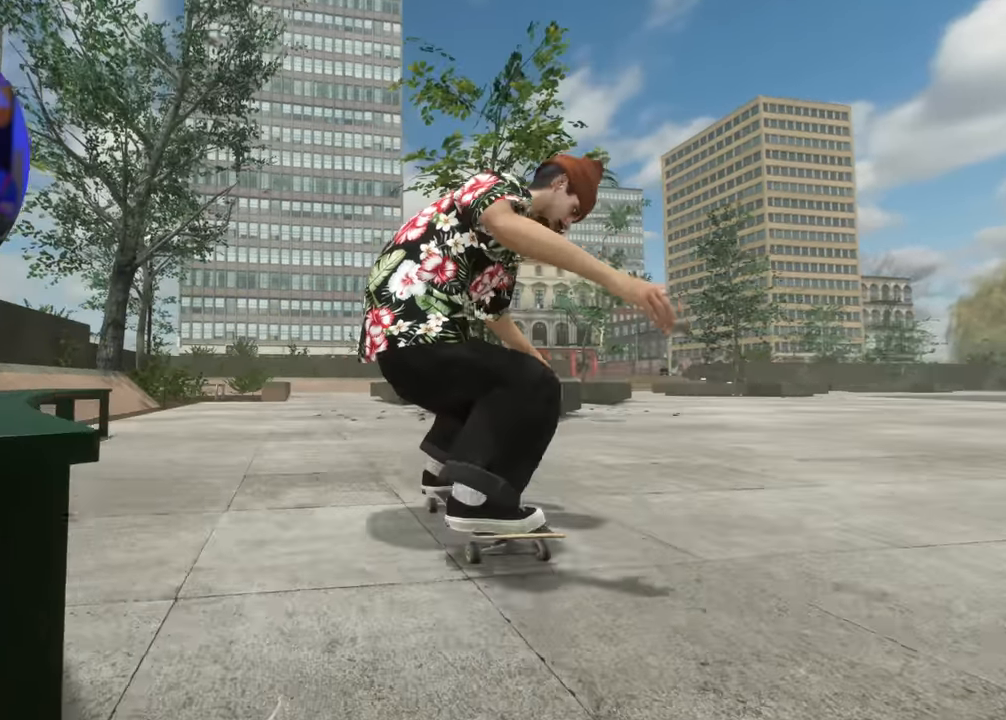
{"buttons": ["A", "DPAD_LEFT"], "left_stick": "center", "right_stick": "center", "events": [[167, "DPAD_UP", "down"], [267, "A", "down"], [300, "DPAD_UP", "up"], [500, "DPAD_LEFT", "down"]]}
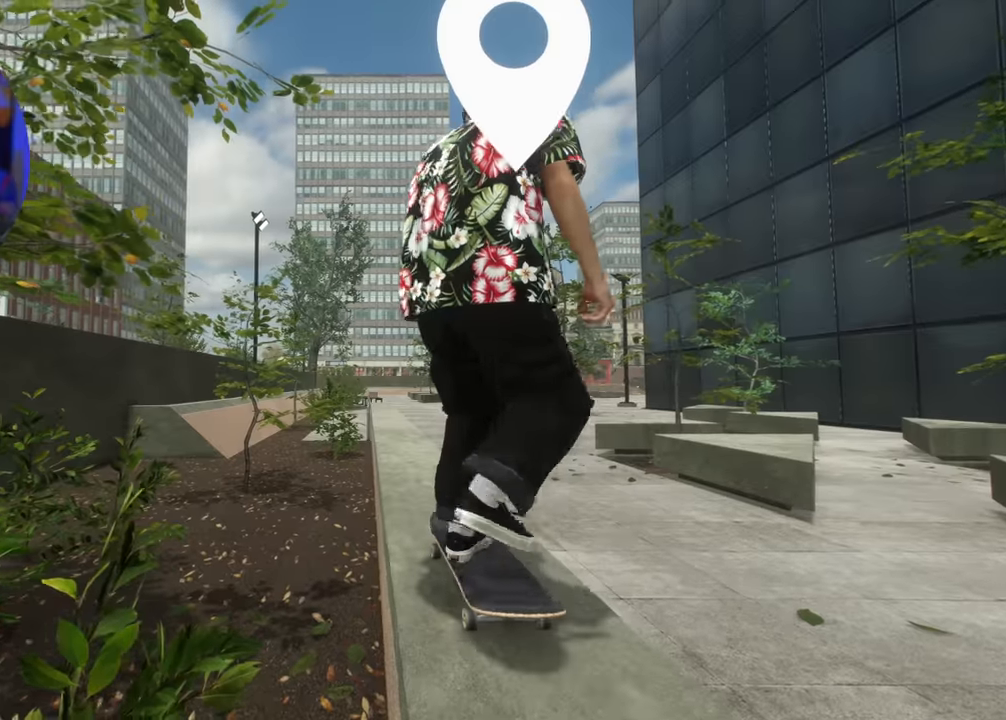
{"buttons": ["A"], "left_stick": "center", "right_stick": "center", "events": [[133, "DPAD_LEFT", "up"], [217, "DPAD_LEFT", "down"], [267, "R2", "down"], [283, "DPAD_LEFT", "up"], [383, "DPAD_LEFT", "down"], [383, "R2", "up"], [467, "DPAD_LEFT", "up"]]}
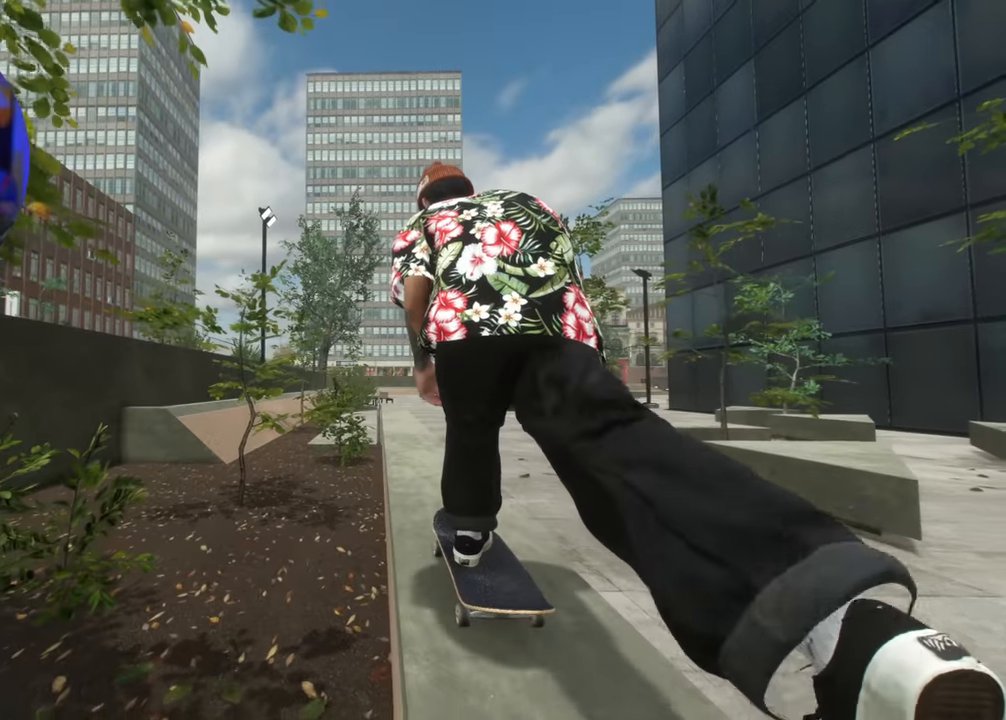
{"buttons": ["A"], "left_stick": "center", "right_stick": "center", "events": [[100, "DPAD_LEFT", "down"], [183, "R2", "down"], [200, "DPAD_LEFT", "up"], [283, "A", "up"], [317, "R2", "up"], [367, "DPAD_LEFT", "down"], [417, "DPAD_LEFT", "up"], [500, "A", "down"]]}
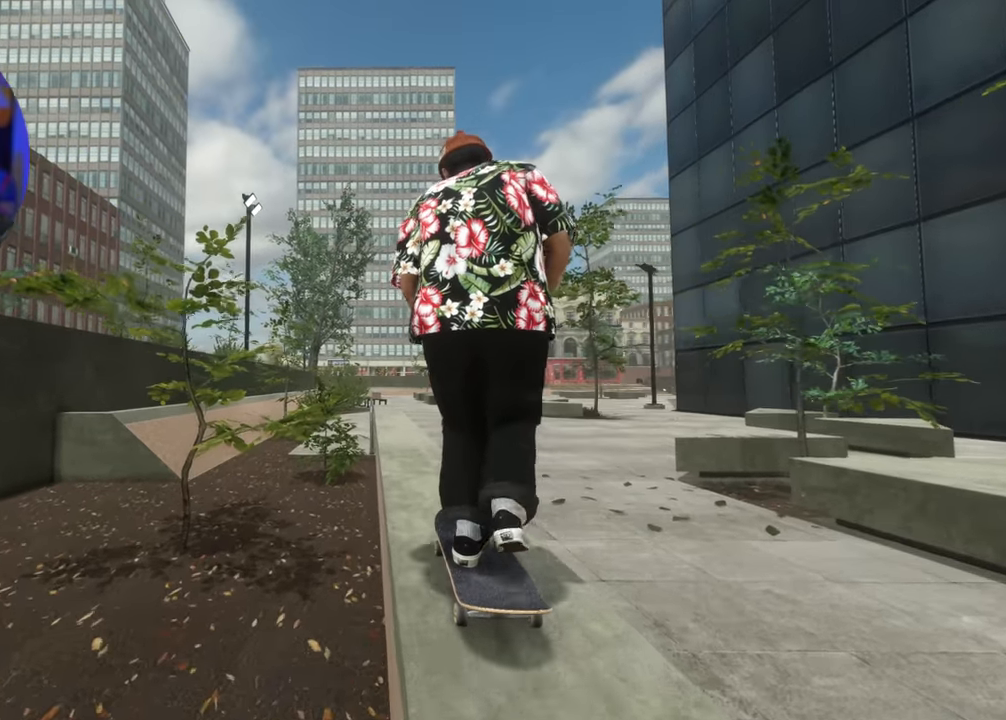
{"buttons": [], "left_stick": "center", "right_stick": "center", "events": [[83, "A", "up"]]}
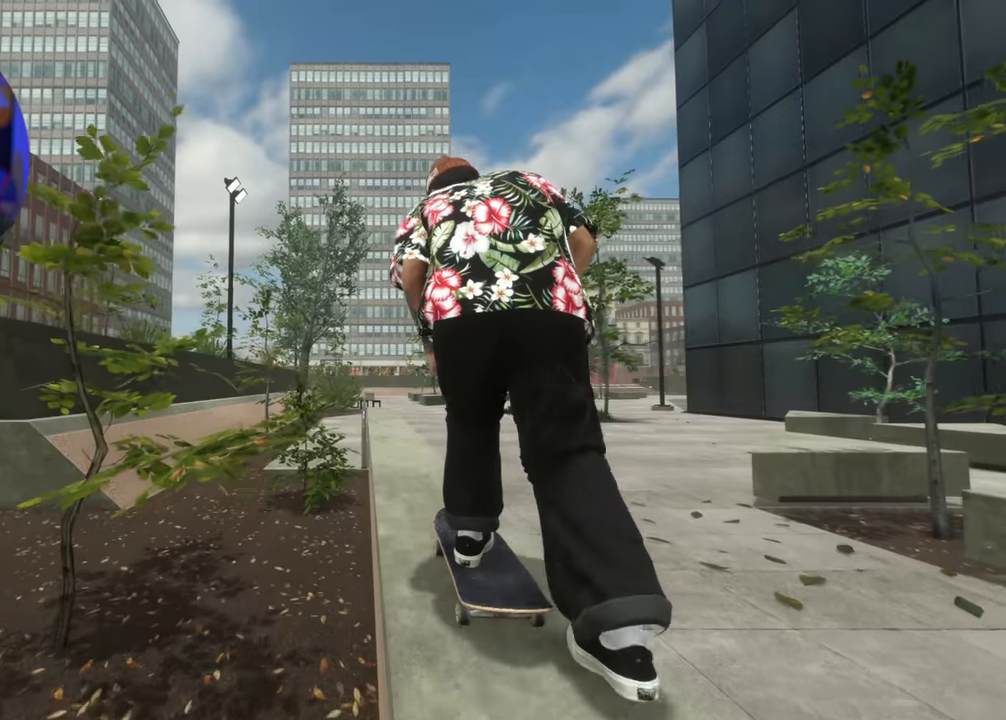
{"buttons": ["L2"], "left_stick": "center", "right_stick": "center", "events": [[150, "L2", "down"], [216, "L2", "up"], [433, "L2", "down"]]}
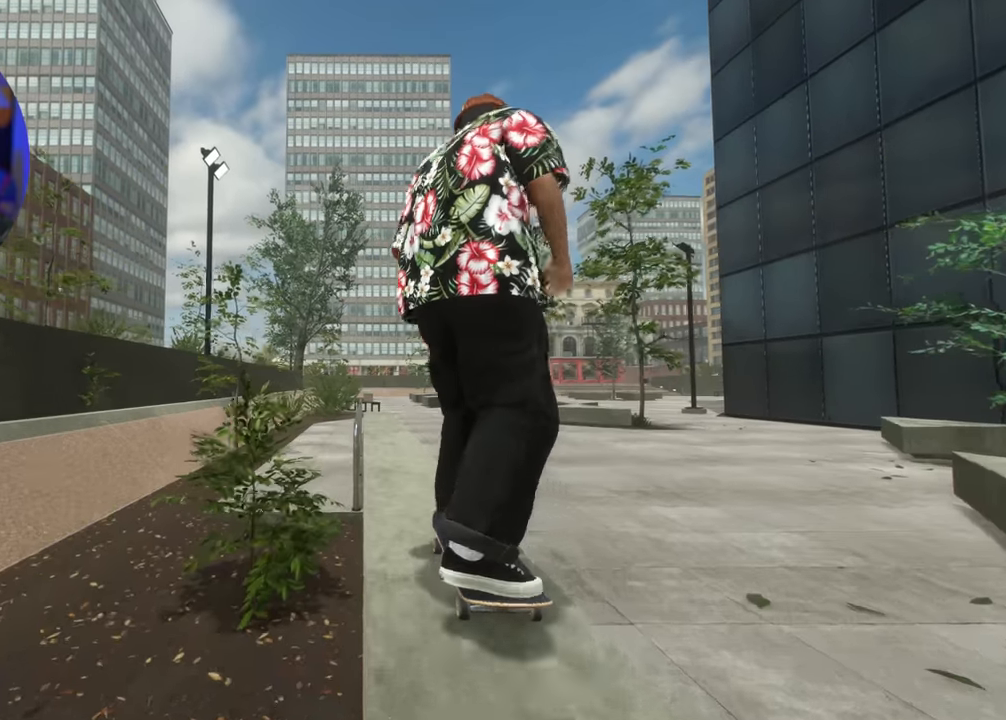
{"buttons": [], "left_stick": "center", "right_stick": "center", "events": [[33, "L2", "up"], [183, "L2", "down"], [233, "L2", "up"]]}
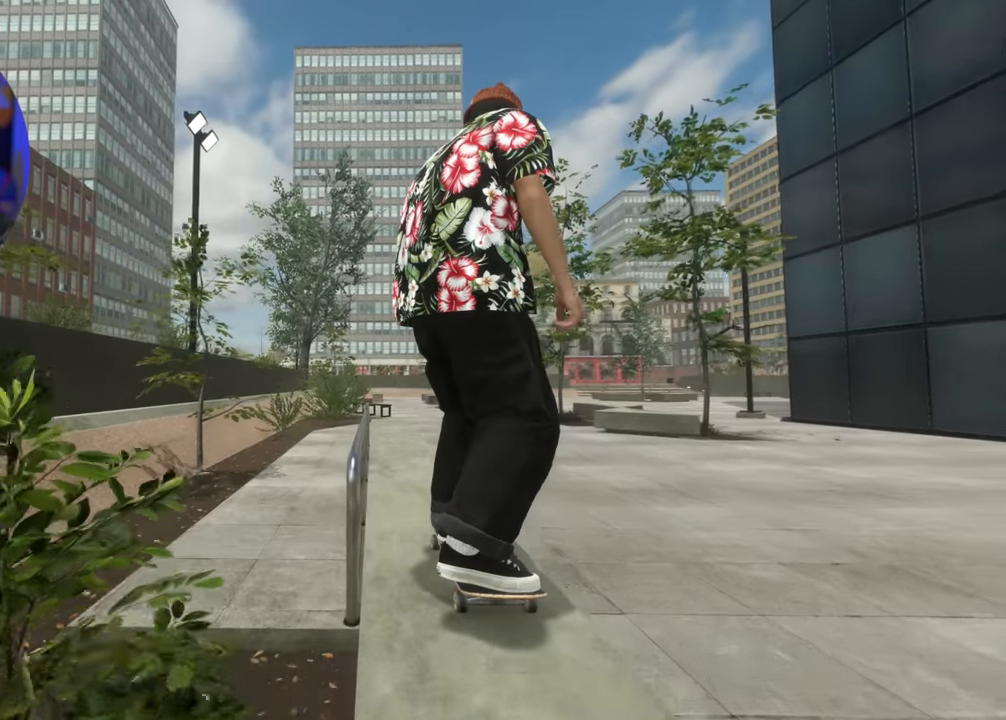
{"buttons": [], "left_stick": "center", "right_stick": "center", "events": [[33, "L2", "down"], [100, "L2", "up"]]}
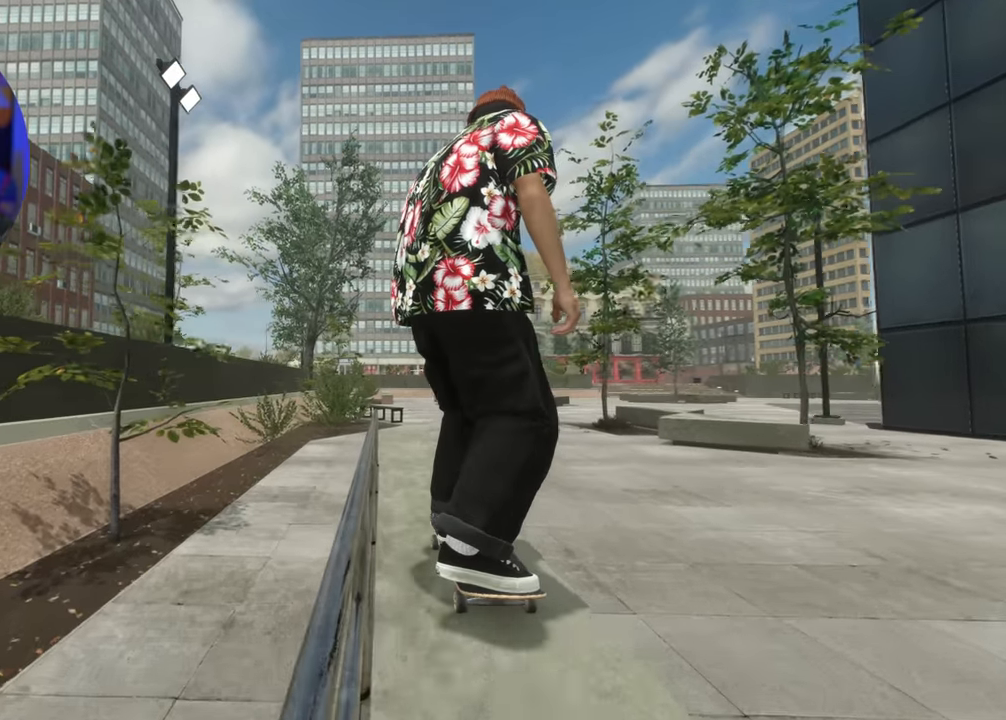
{"buttons": [], "left_stick": "center", "right_stick": "down", "events": [[66, "right_stick", "down"]]}
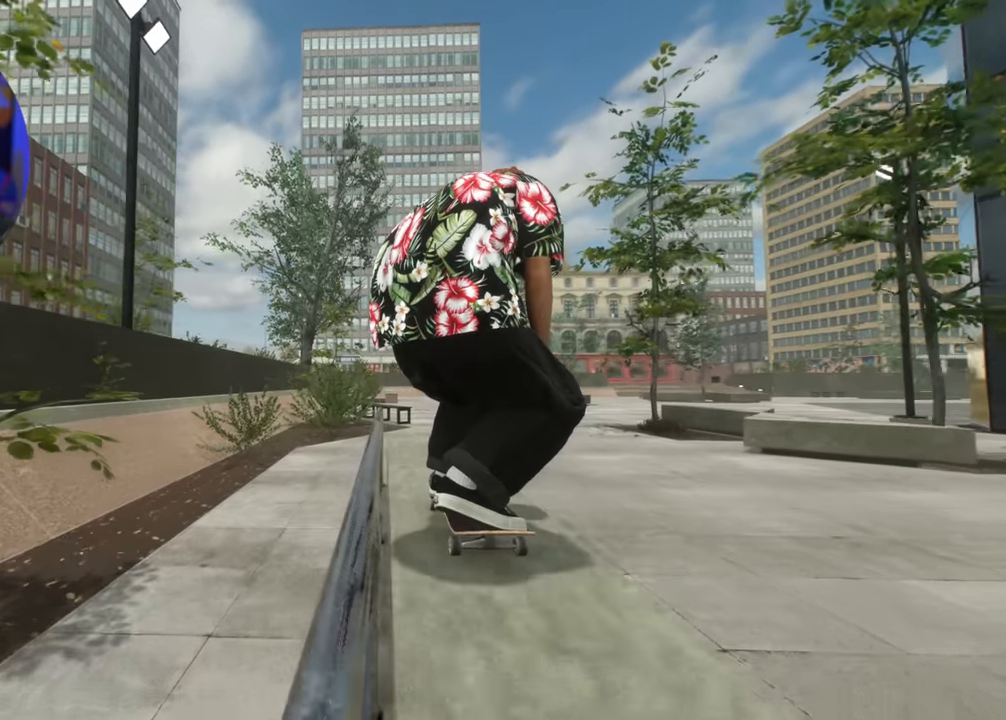
{"buttons": ["R2"], "left_stick": "down", "right_stick": "down-left", "events": [[66, "R2", "down"], [66, "left_stick", "up-left"], [116, "right_stick", "center"], [233, "left_stick", "center"], [400, "left_stick", "down"], [450, "right_stick", "down"], [500, "right_stick", "down-left"]]}
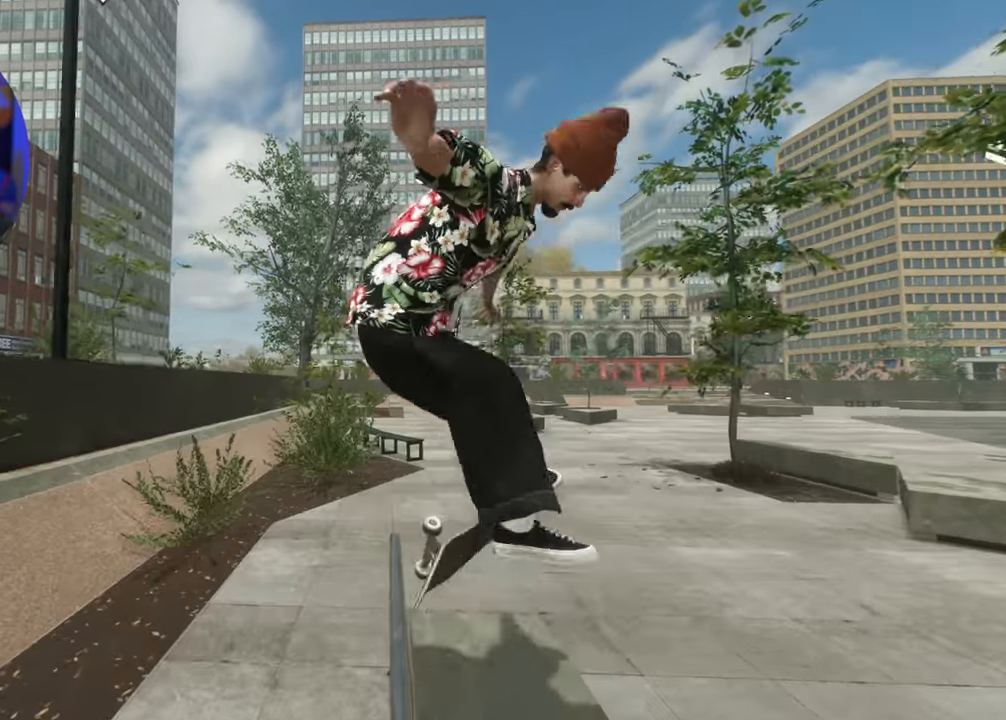
{"buttons": ["DPAD_UP"], "left_stick": "center", "right_stick": "center", "events": [[83, "R2", "up"], [233, "left_stick", "down-right"], [366, "left_stick", "center"], [383, "right_stick", "center"], [500, "DPAD_UP", "down"]]}
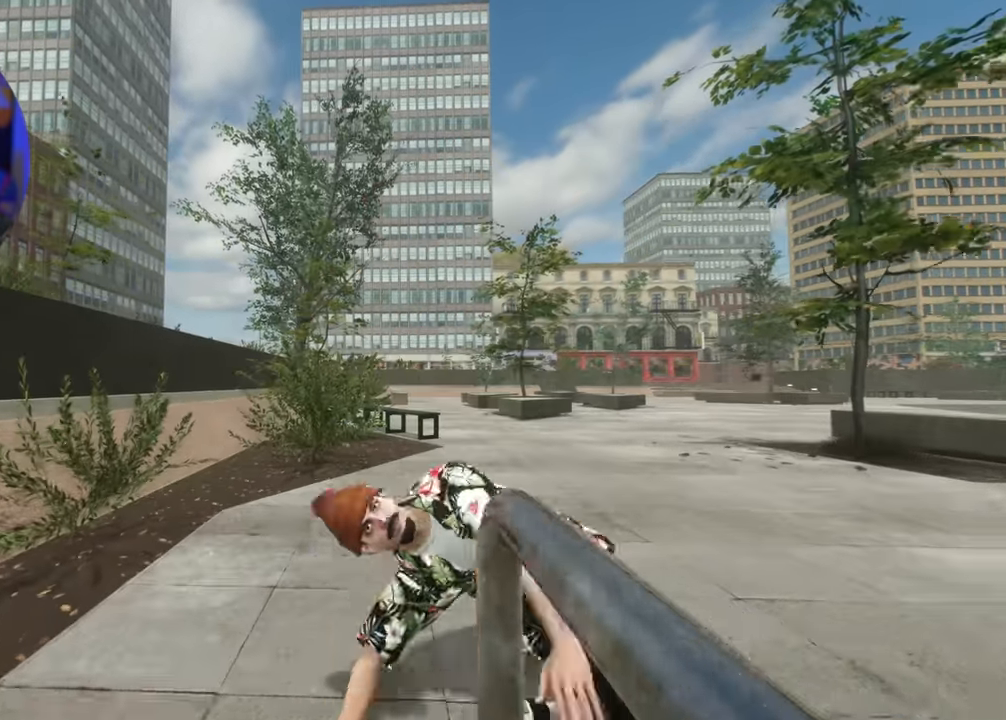
{"buttons": ["A"], "left_stick": "center", "right_stick": "center", "events": [[100, "DPAD_UP", "up"], [200, "DPAD_UP", "down"], [266, "DPAD_UP", "up"], [416, "A", "down"]]}
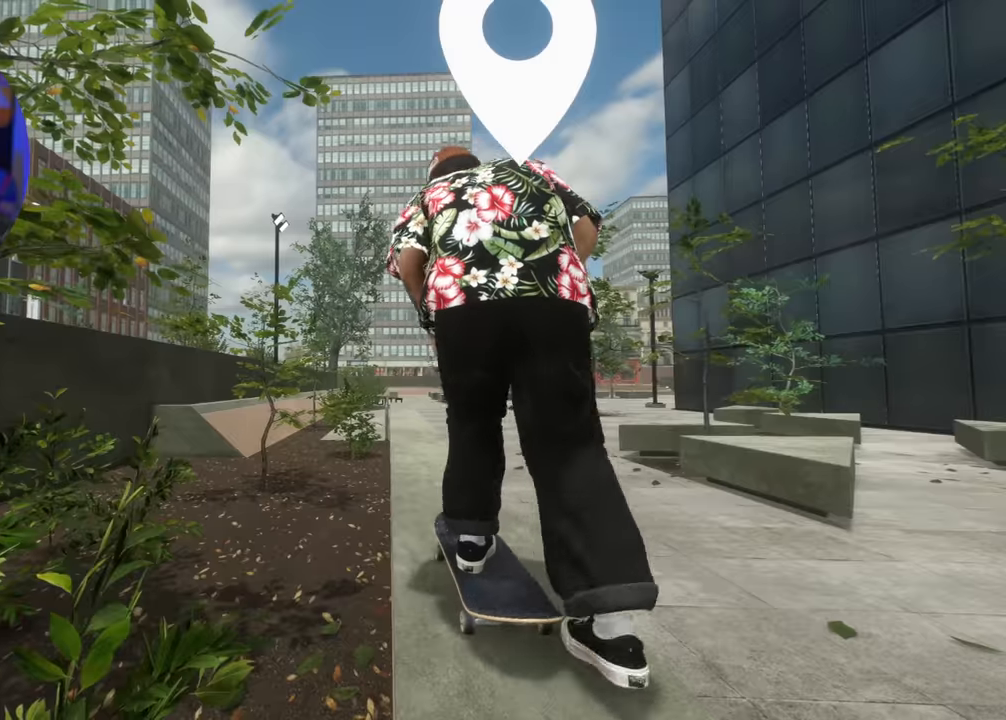
{"buttons": ["A"], "left_stick": "center", "right_stick": "center", "events": [[250, "DPAD_LEFT", "down"], [300, "R2", "down"], [333, "DPAD_LEFT", "up"], [433, "R2", "up"]]}
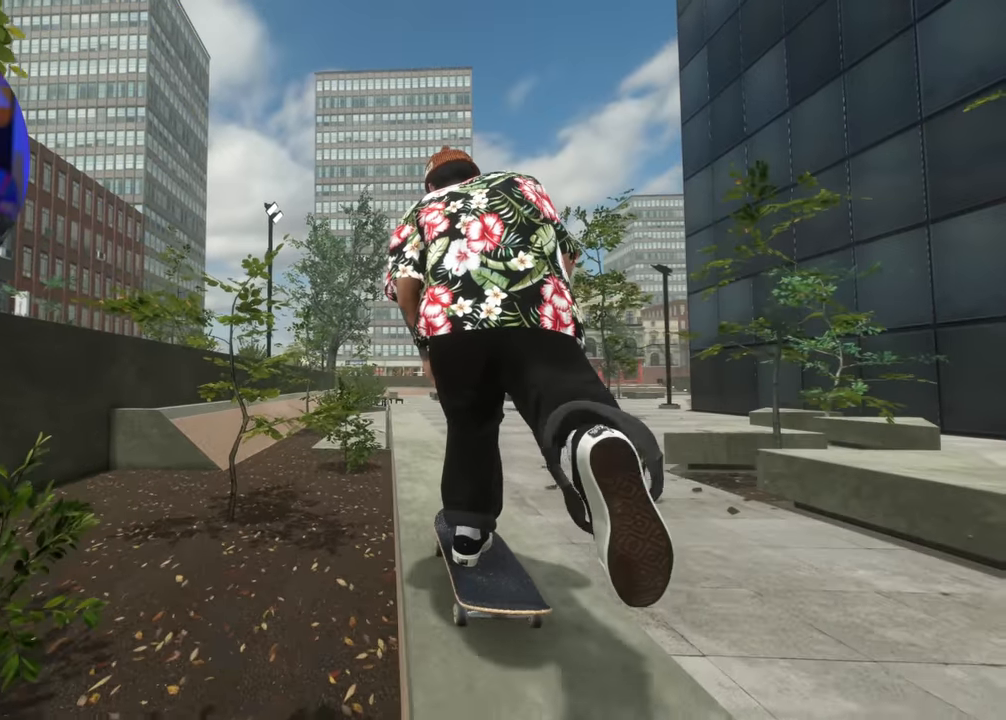
{"buttons": [], "left_stick": "center", "right_stick": "center", "events": [[166, "R2", "down"], [250, "A", "up"], [266, "R2", "up"], [383, "A", "down"], [483, "A", "up"]]}
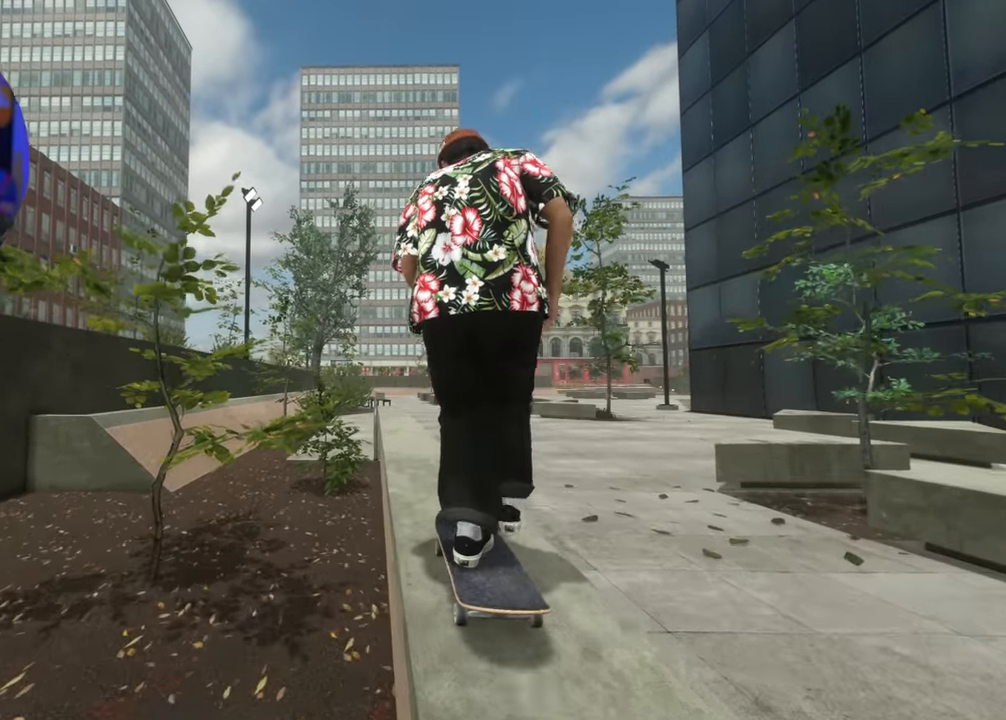
{"buttons": [], "left_stick": "center", "right_stick": "center", "events": []}
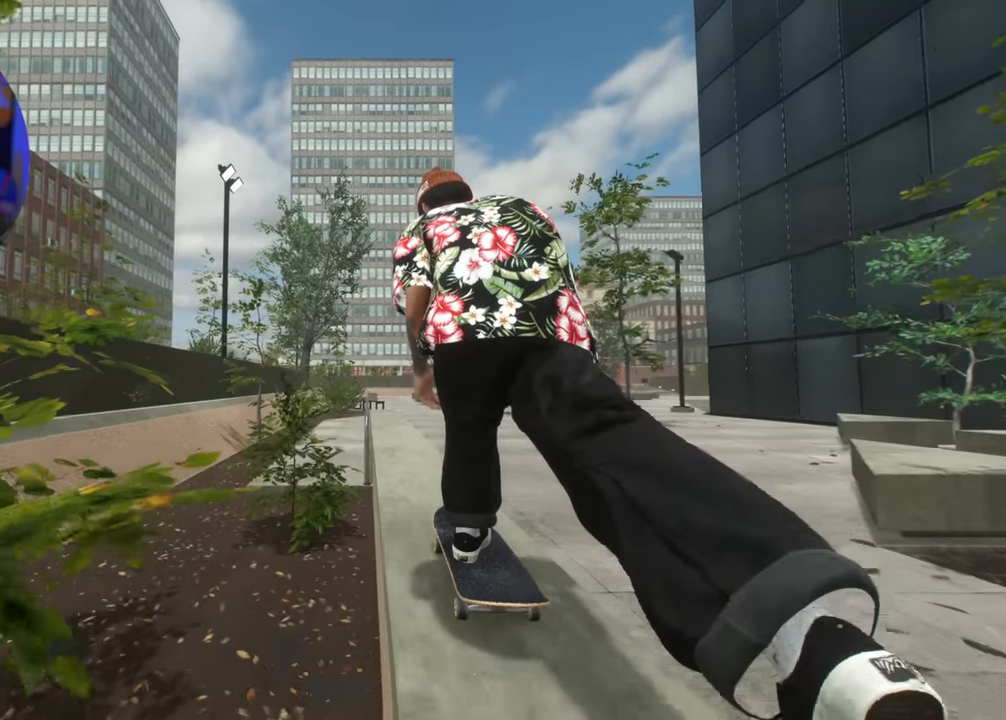
{"buttons": [], "left_stick": "center", "right_stick": "center", "events": [[66, "L2", "down"], [216, "L2", "up"], [350, "L2", "down"], [400, "L2", "up"]]}
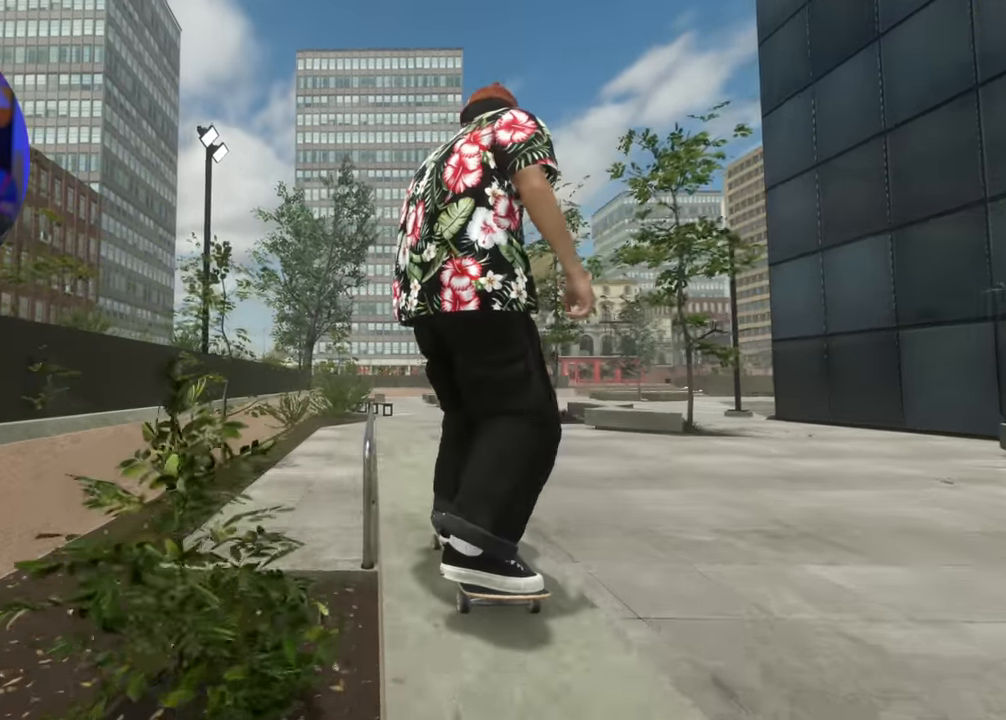
{"buttons": [], "left_stick": "center", "right_stick": "down", "events": [[367, "right_stick", "down"]]}
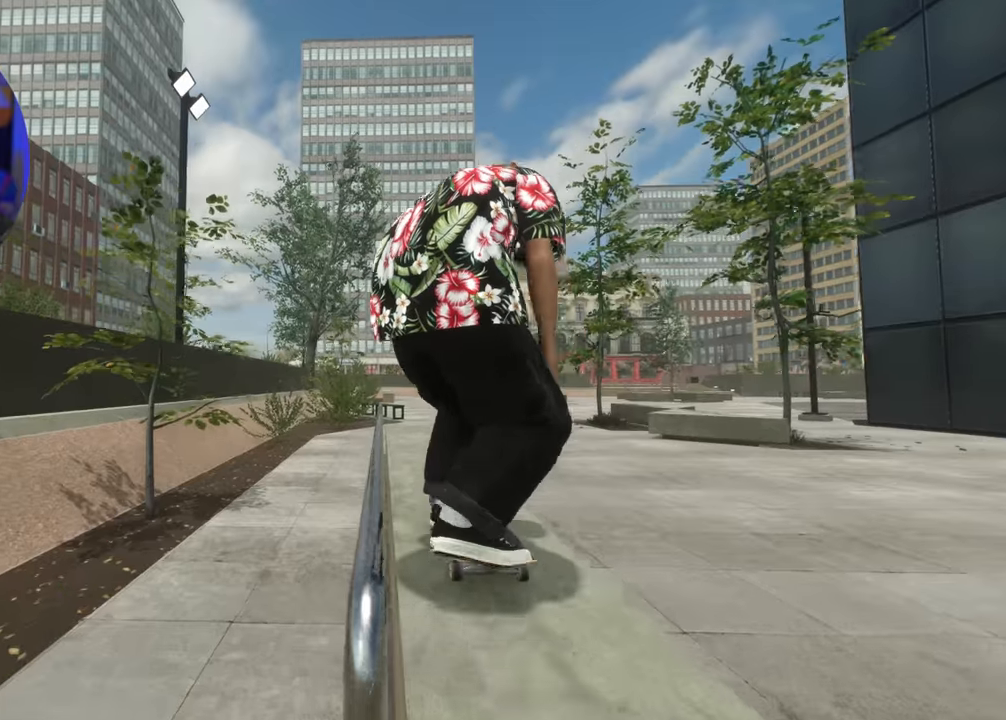
{"buttons": ["R2"], "left_stick": "center", "right_stick": "center", "events": [[234, "R2", "down"], [267, "left_stick", "up-left"], [300, "right_stick", "center"], [367, "left_stick", "center"]]}
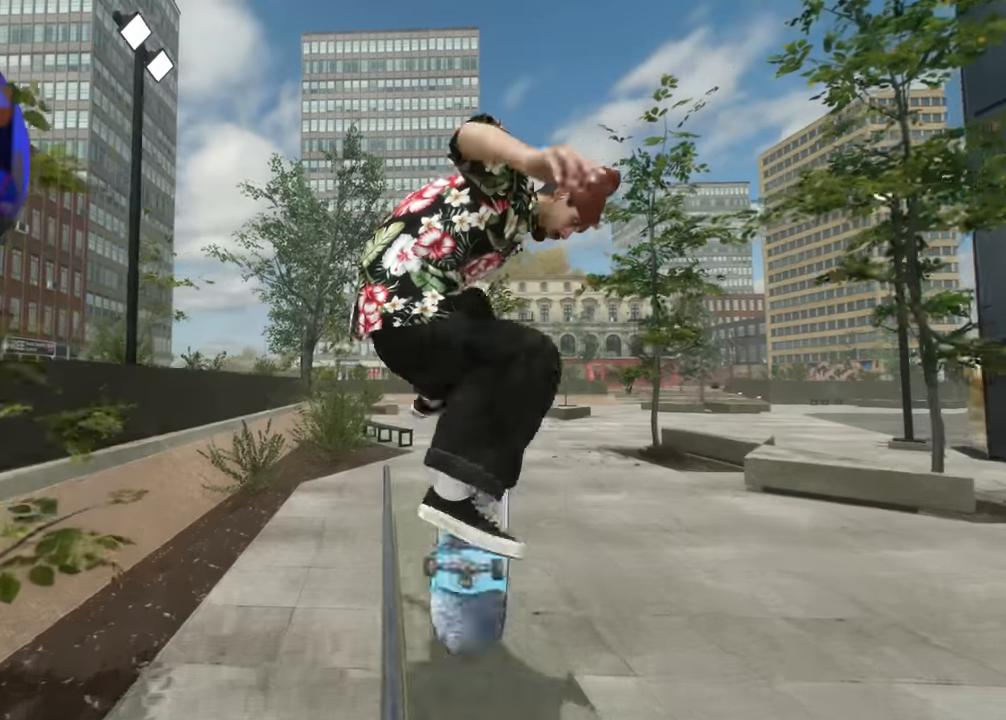
{"buttons": [], "left_stick": "center", "right_stick": "down-left", "events": [[67, "left_stick", "down"], [100, "right_stick", "down"], [134, "left_stick", "down-right"], [200, "right_stick", "down-left"], [250, "R2", "up"], [367, "left_stick", "center"]]}
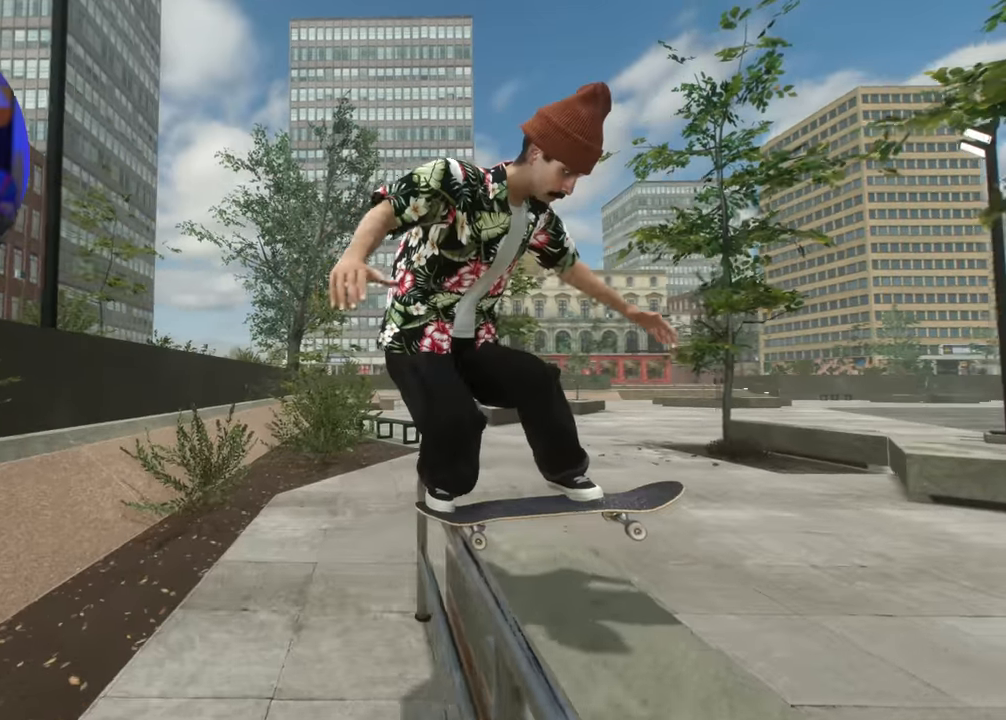
{"buttons": ["L2"], "left_stick": "left", "right_stick": "center", "events": [[167, "L2", "down"], [384, "right_stick", "center"], [484, "left_stick", "left"]]}
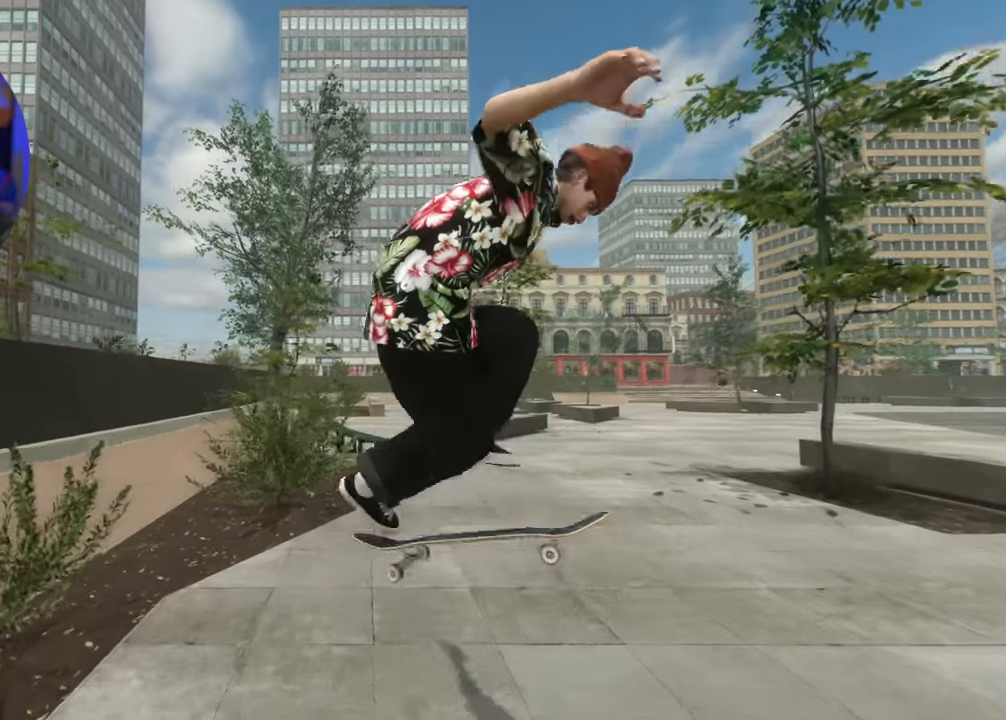
{"buttons": [], "left_stick": "center", "right_stick": "center", "events": [[150, "left_stick", "center"], [150, "right_stick", "left"], [200, "L2", "up"], [267, "right_stick", "center"]]}
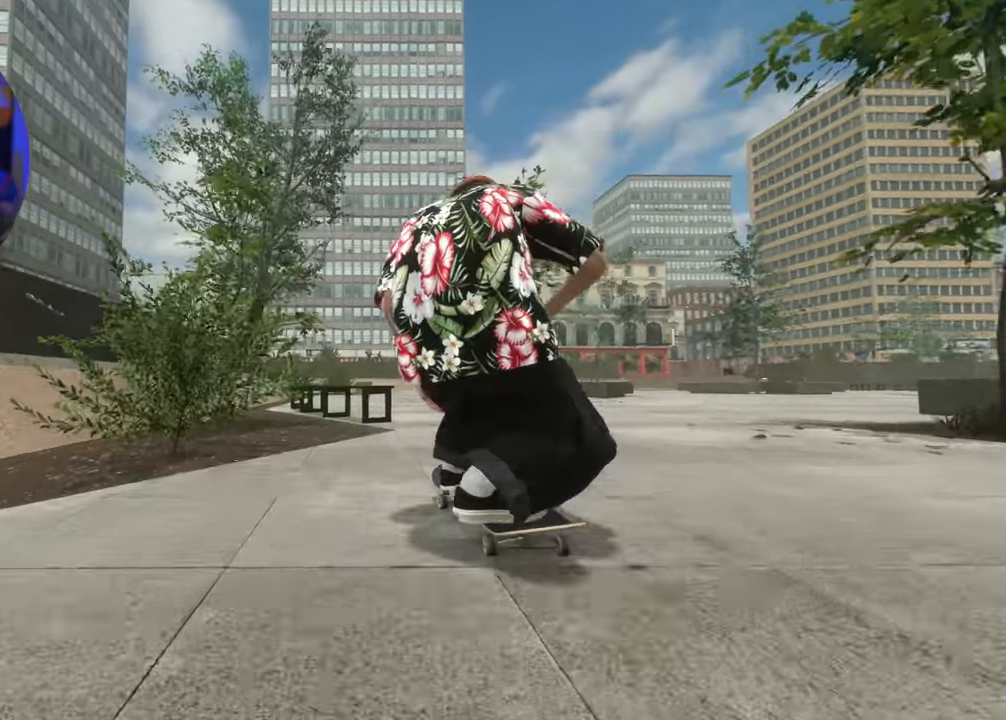
{"buttons": ["A"], "left_stick": "center", "right_stick": "center", "events": [[167, "DPAD_UP", "down"], [267, "A", "down"], [267, "DPAD_UP", "up"]]}
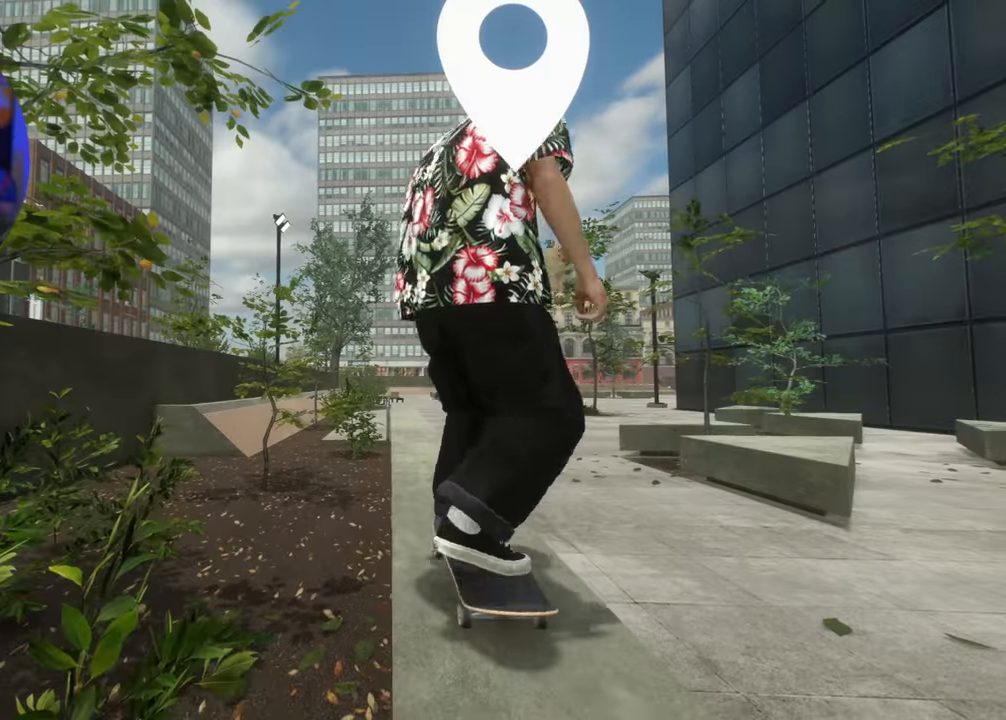
{"buttons": ["A"], "left_stick": "center", "right_stick": "center", "events": [[267, "DPAD_RIGHT", "down"], [350, "DPAD_RIGHT", "up"], [400, "R2", "down"], [484, "R2", "up"]]}
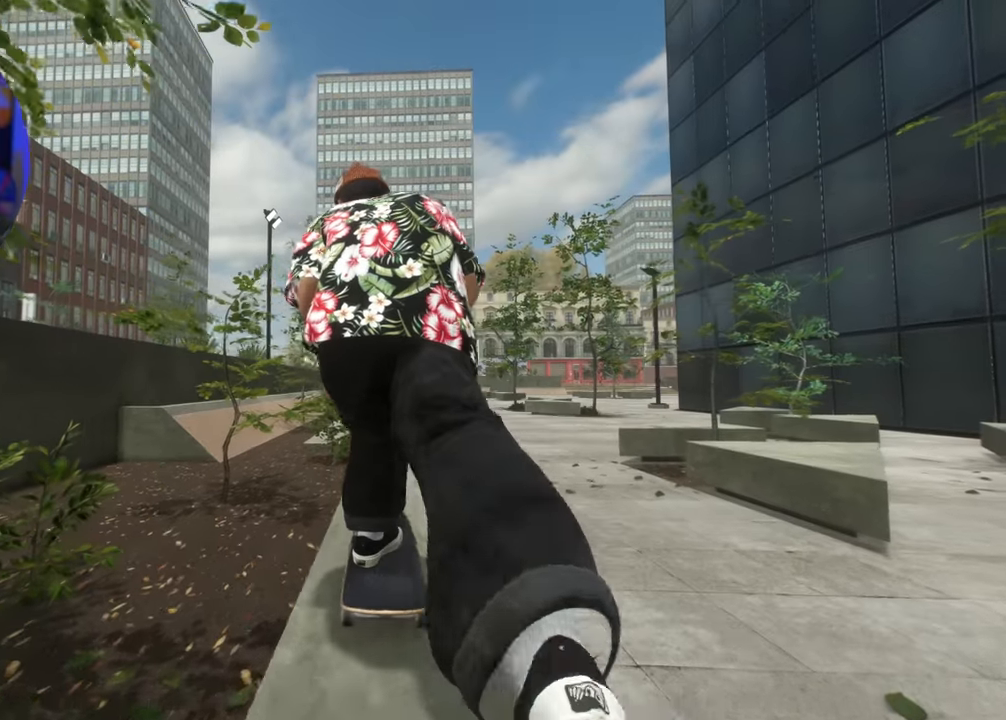
{"buttons": [], "left_stick": "center", "right_stick": "down", "events": [[234, "R2", "down"], [334, "A", "up"], [334, "R2", "up"], [334, "right_stick", "down"]]}